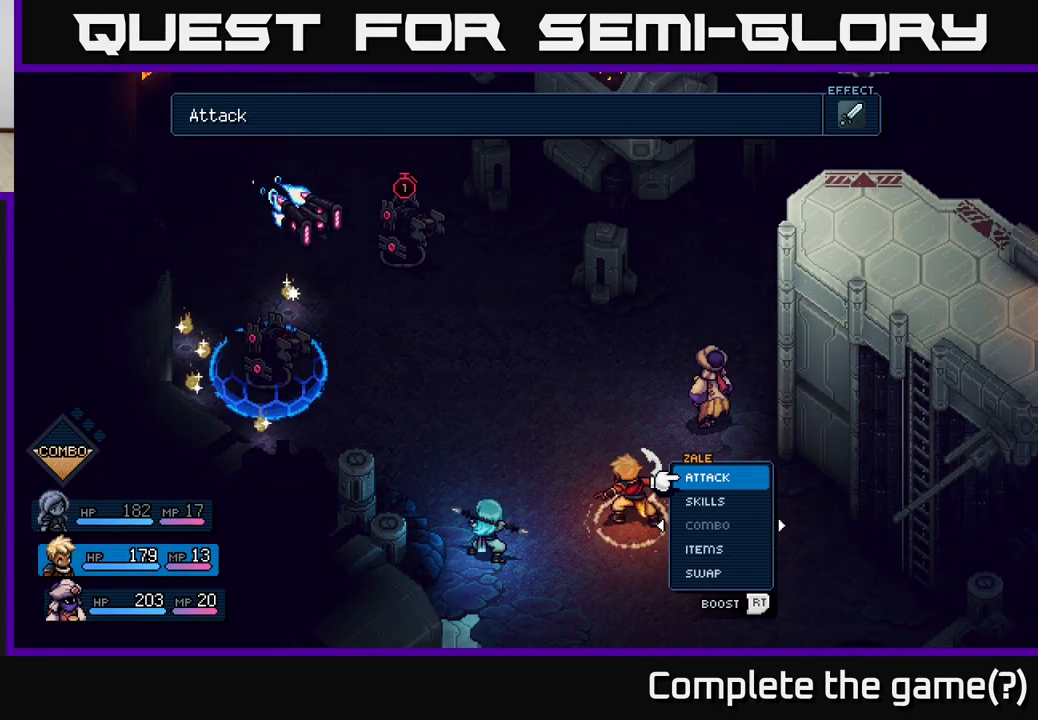
Gameplay with a controller (Xbox layout); each line is a JSON object with the inputs held at the frame after it. "events" lists button and stick changes between this image and that frame as [ms after this image, input, new state], when the widget could be followed in between.
{"buttons": [], "left_stick": "right", "right_stick": "center", "events": [[450, "left_stick", "right"]]}
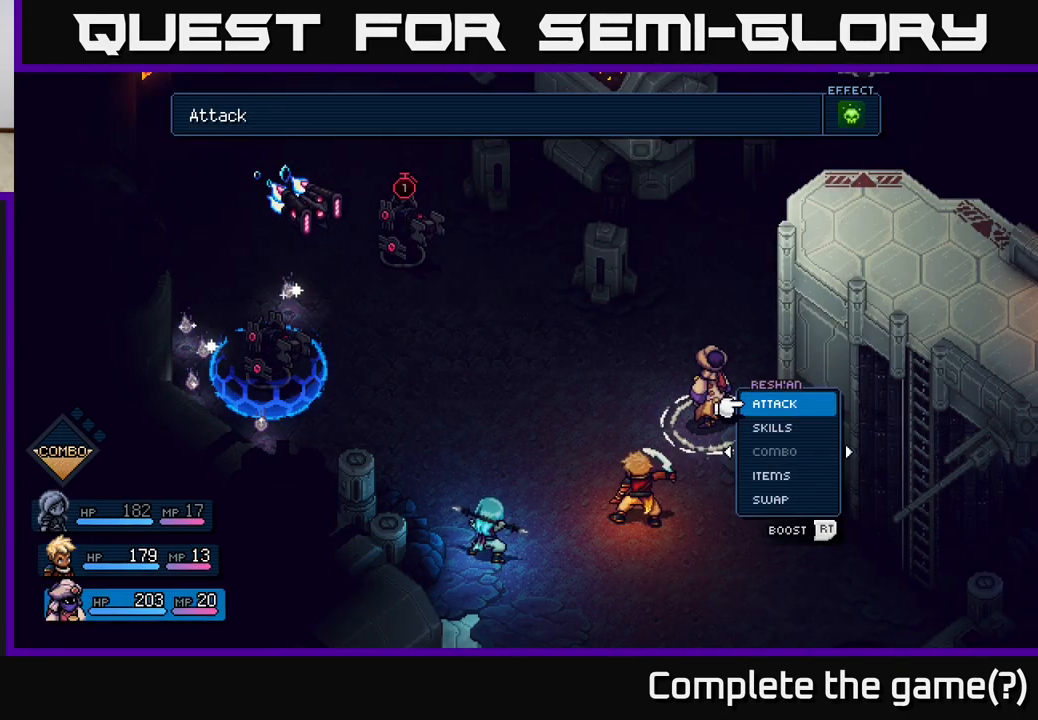
{"buttons": ["R2"], "left_stick": "center", "right_stick": "center", "events": [[200, "left_stick", "center"], [350, "R2", "down"]]}
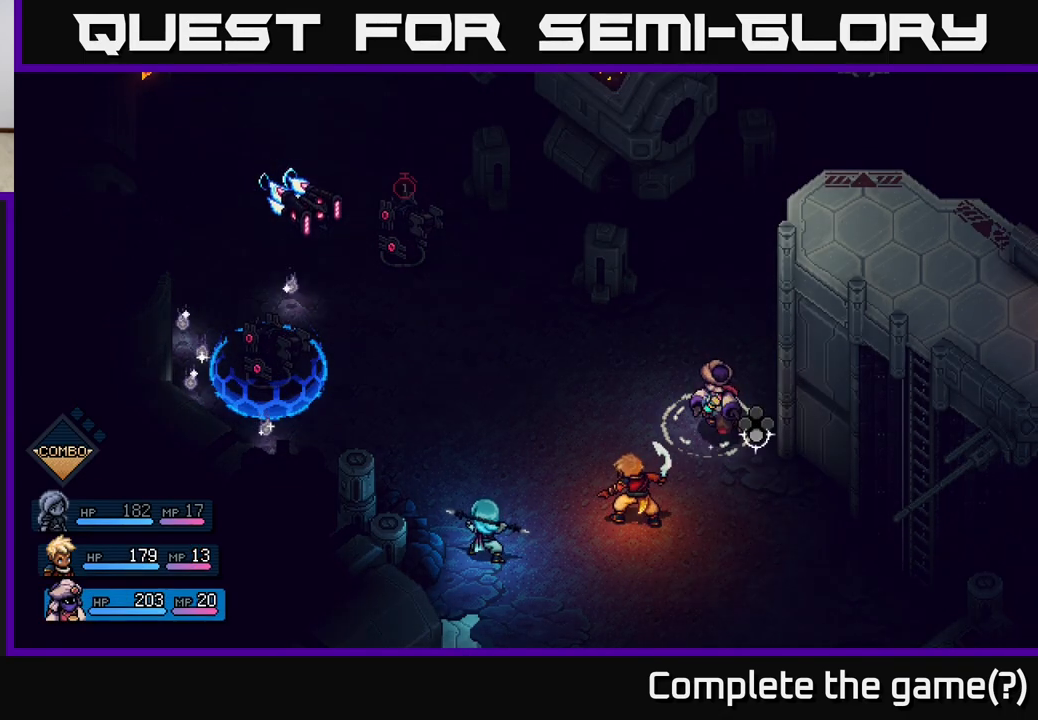
{"buttons": [], "left_stick": "center", "right_stick": "center", "events": [[167, "A", "down"], [283, "A", "up"], [500, "R2", "up"]]}
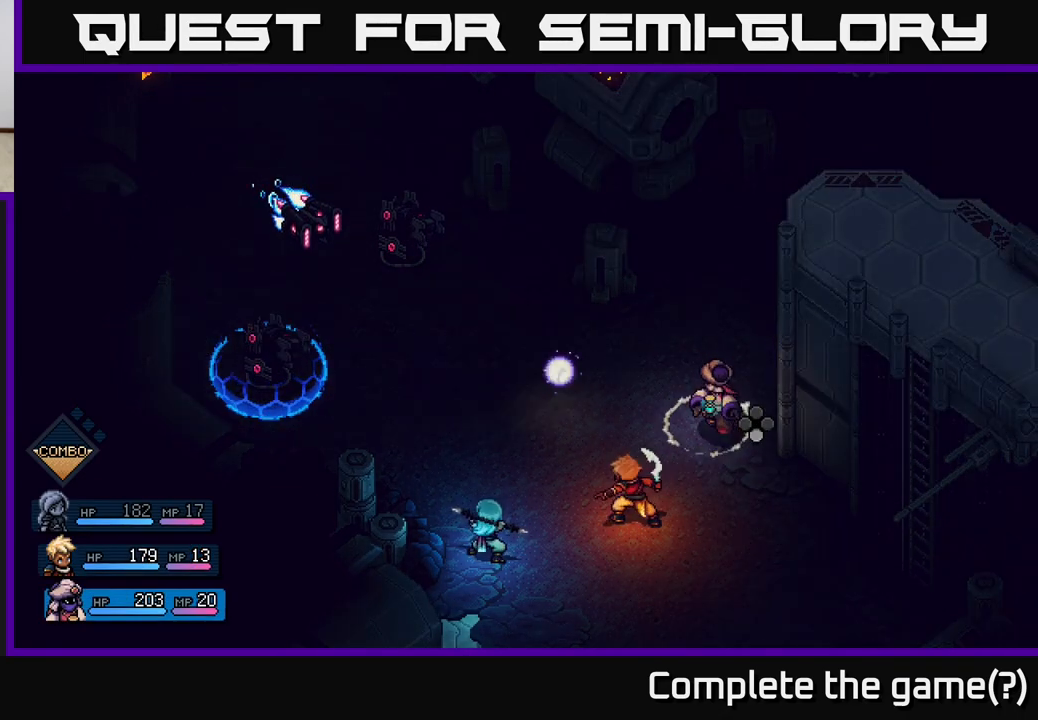
{"buttons": ["A"], "left_stick": "center", "right_stick": "center", "events": [[433, "A", "down"]]}
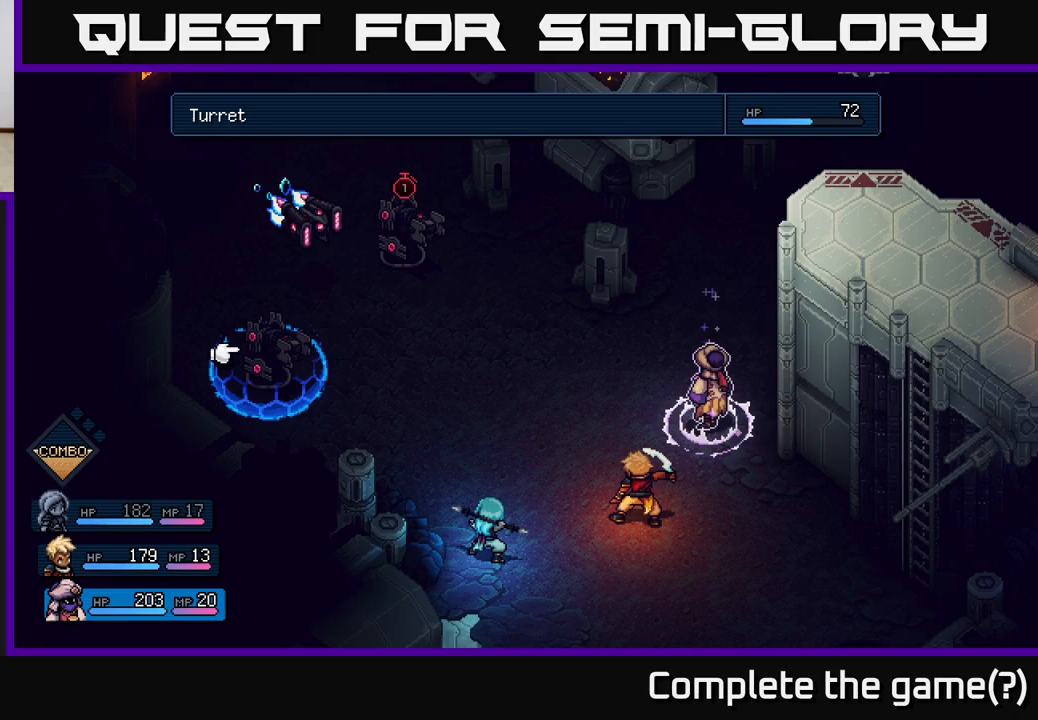
{"buttons": [], "left_stick": "right", "right_stick": "center", "events": [[50, "A", "up"], [333, "left_stick", "right"]]}
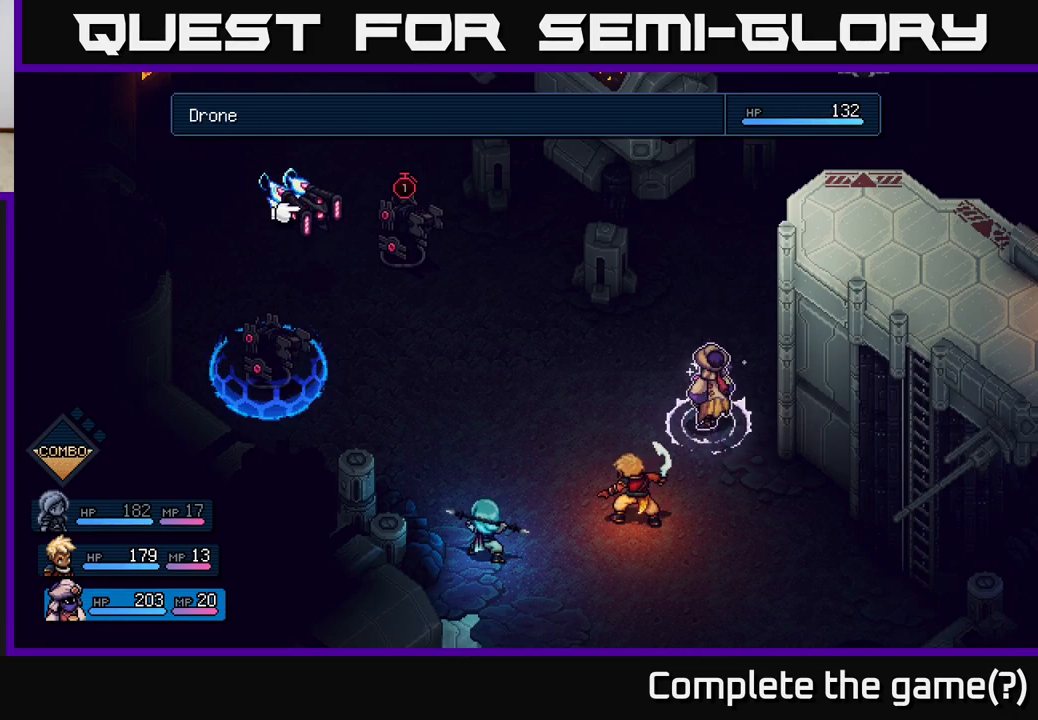
{"buttons": [], "left_stick": "center", "right_stick": "center", "events": [[67, "left_stick", "center"], [283, "left_stick", "up"], [467, "left_stick", "center"]]}
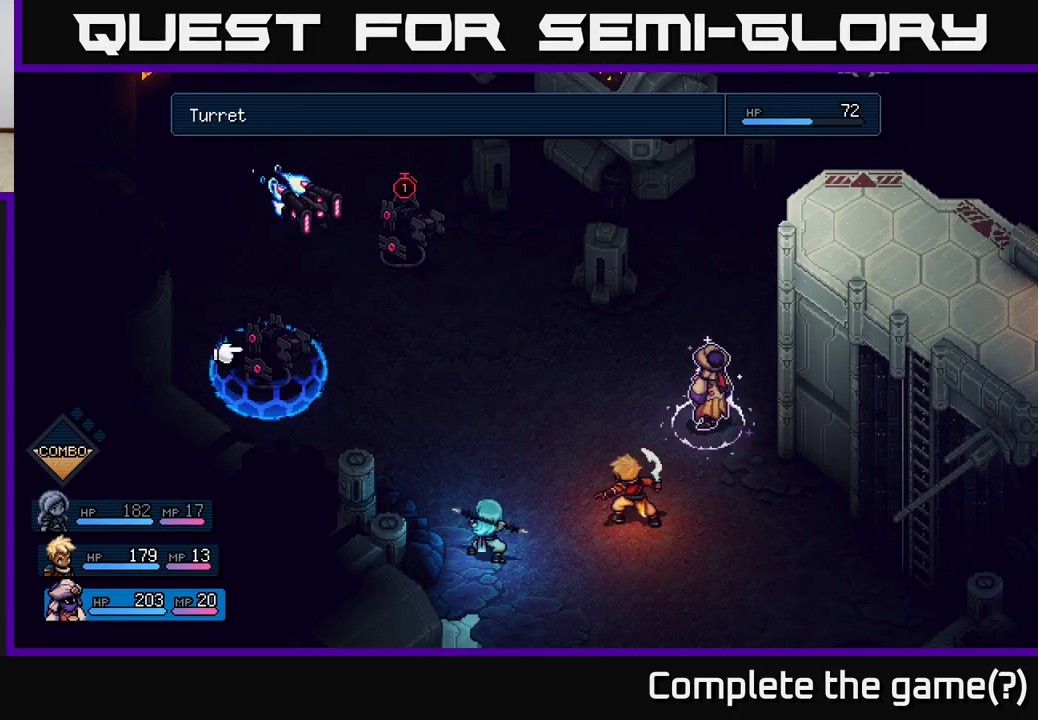
{"buttons": [], "left_stick": "right", "right_stick": "center", "events": [[183, "left_stick", "up-right"], [383, "left_stick", "center"], [500, "left_stick", "right"]]}
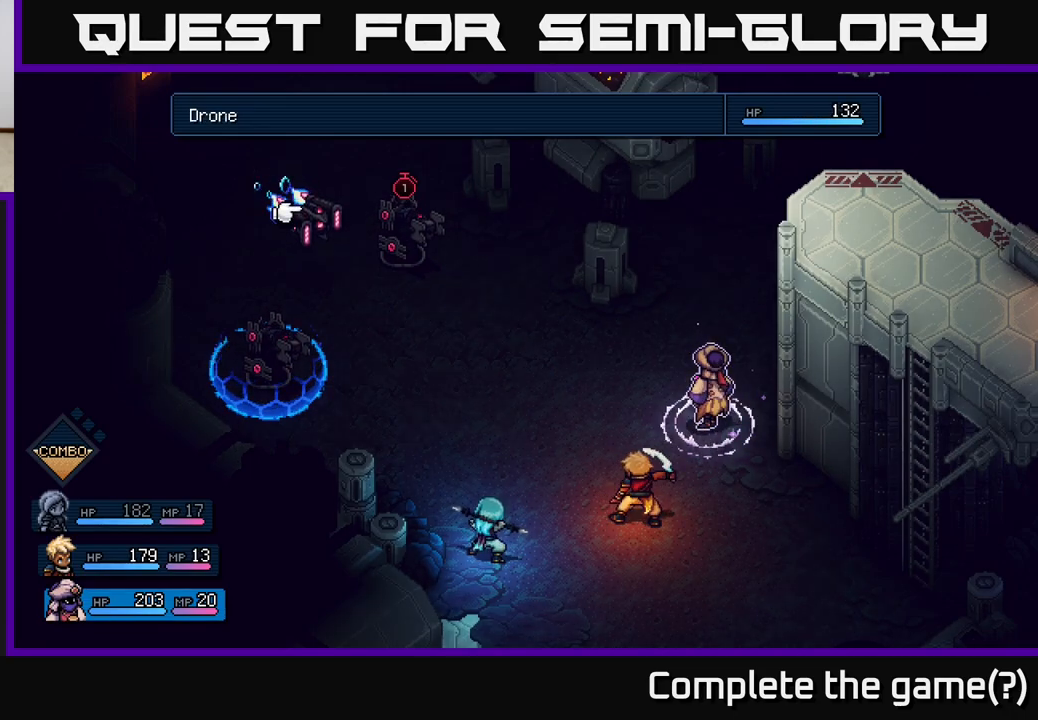
{"buttons": [], "left_stick": "center", "right_stick": "center", "events": [[233, "left_stick", "center"]]}
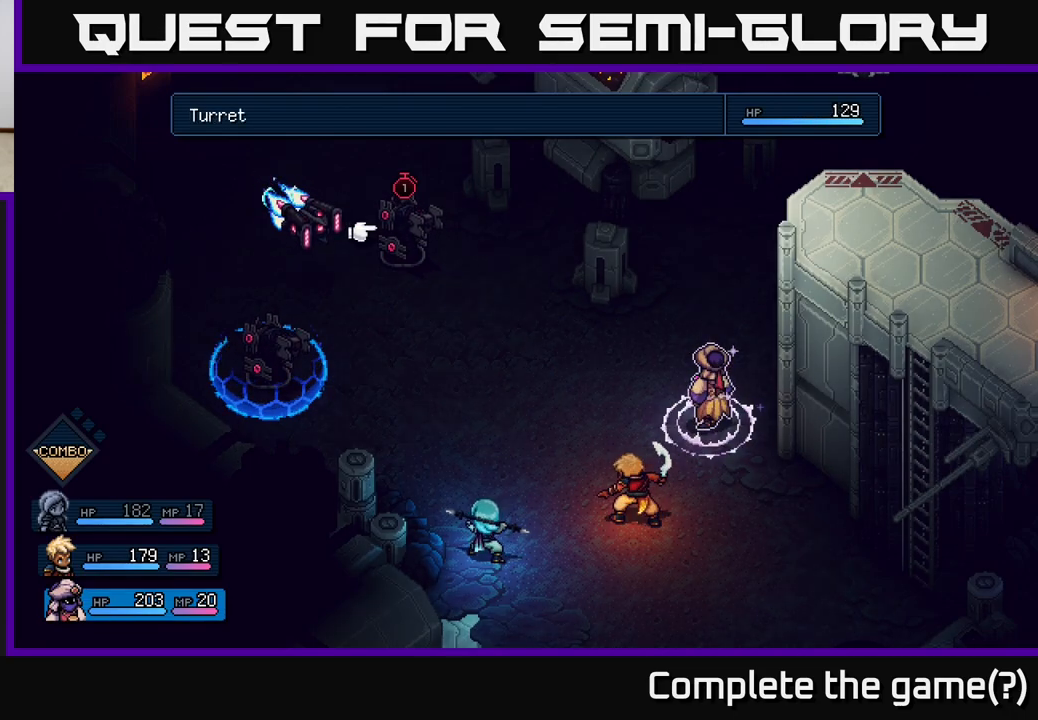
{"buttons": [], "left_stick": "center", "right_stick": "center", "events": [[317, "A", "down"], [433, "A", "up"]]}
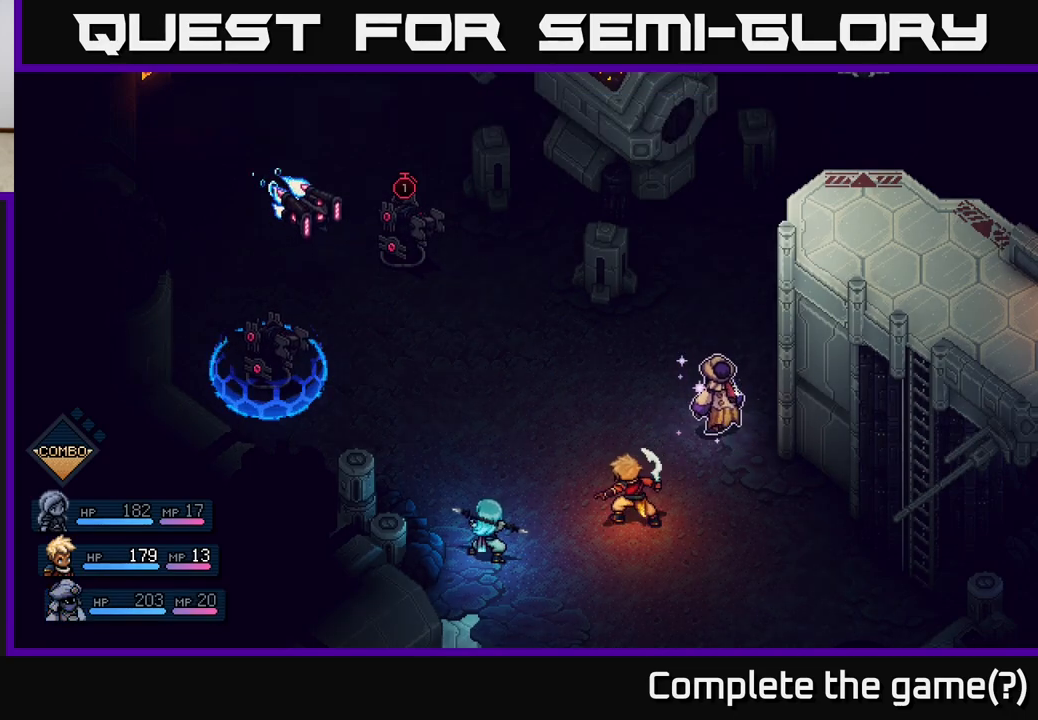
{"buttons": [], "left_stick": "center", "right_stick": "center", "events": []}
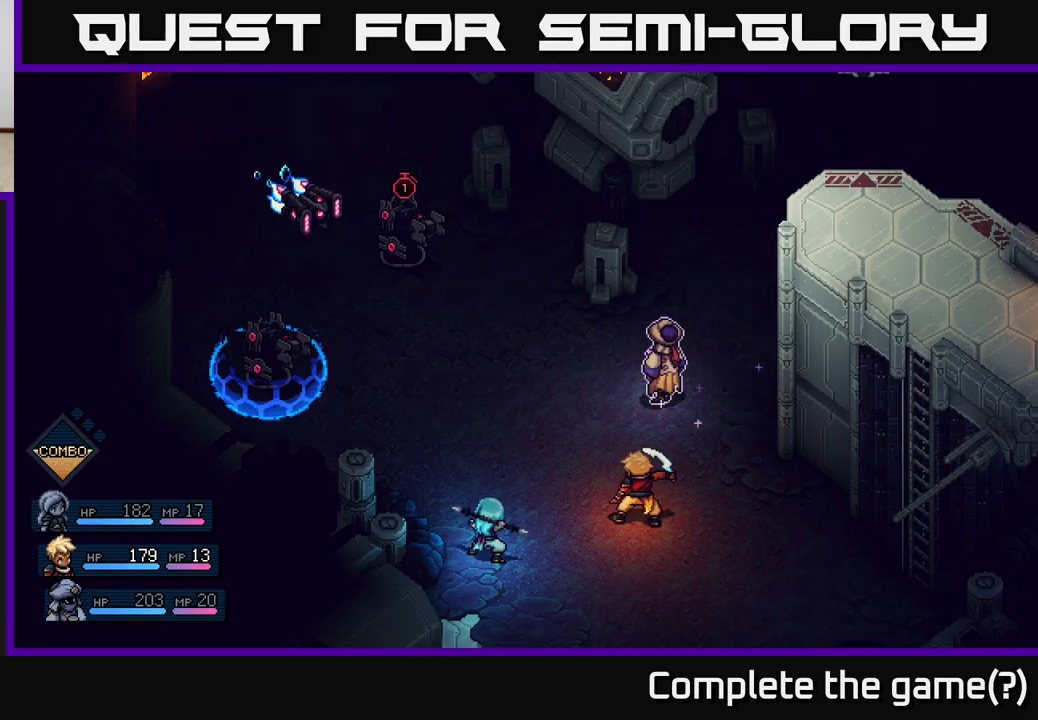
{"buttons": [], "left_stick": "center", "right_stick": "center", "events": []}
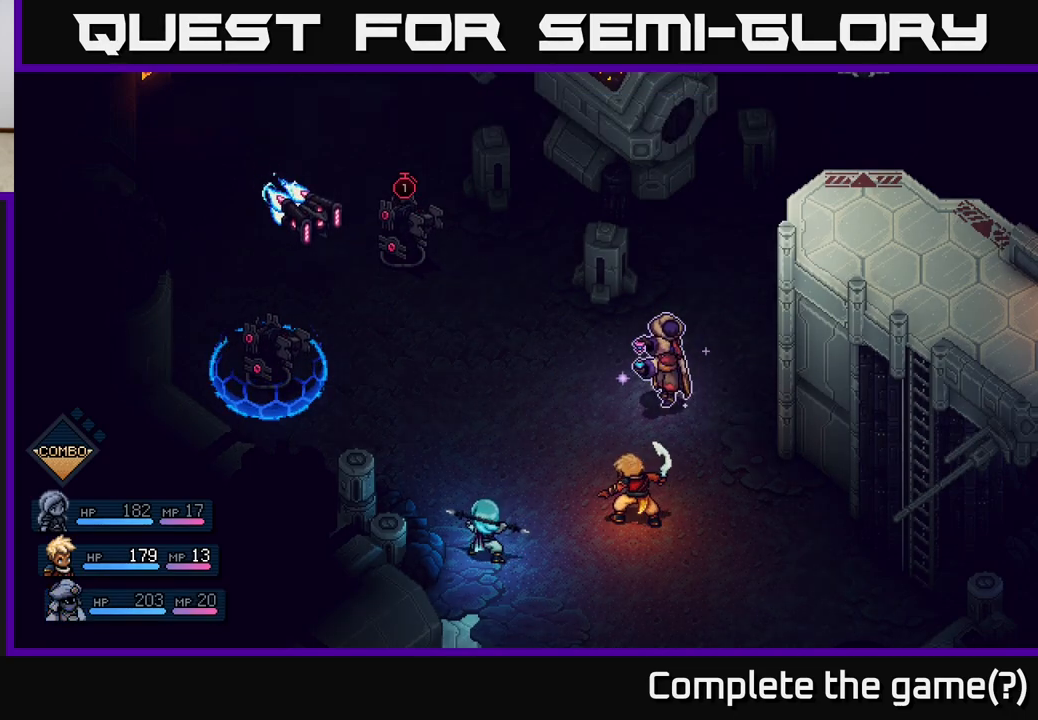
{"buttons": [], "left_stick": "center", "right_stick": "center", "events": []}
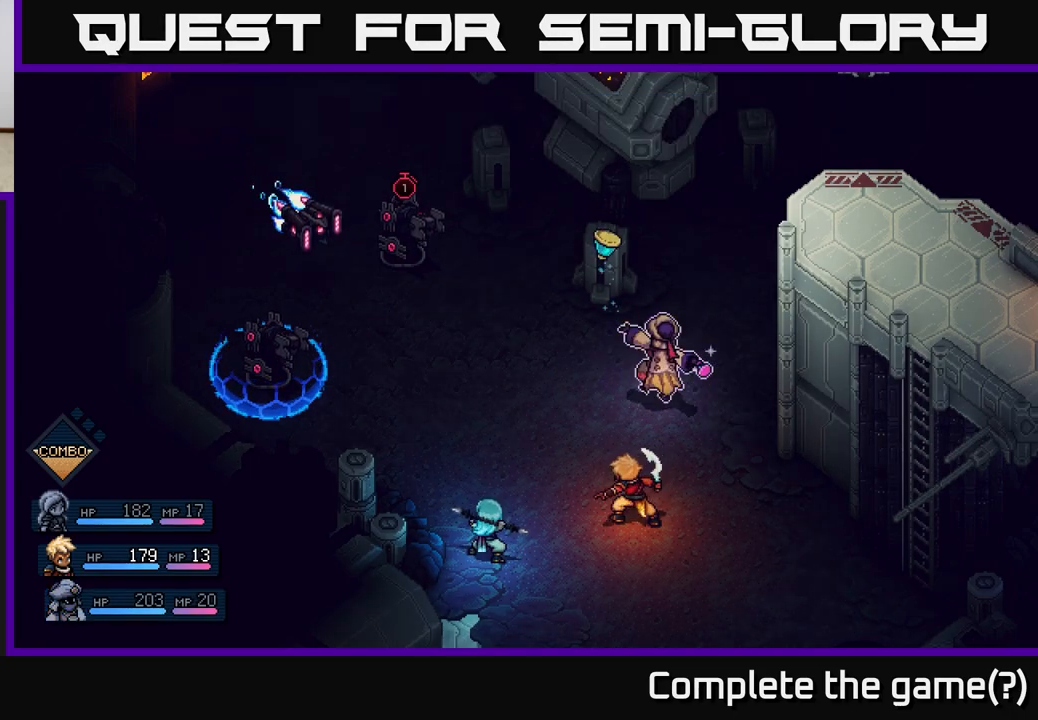
{"buttons": ["A"], "left_stick": "center", "right_stick": "center", "events": [[450, "A", "down"]]}
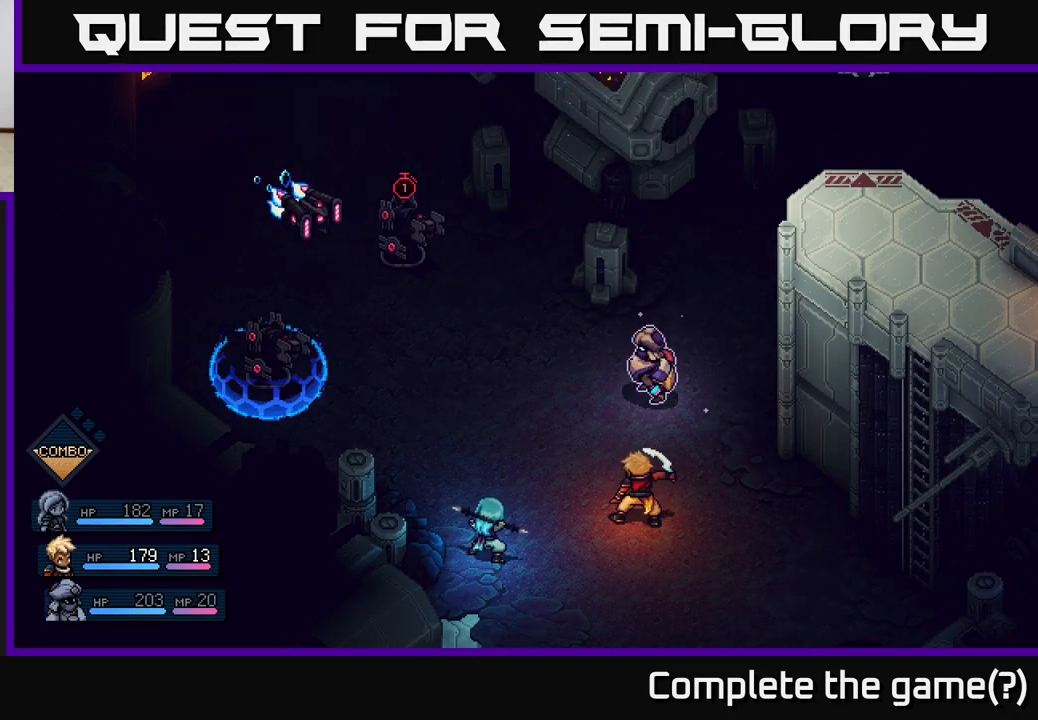
{"buttons": [], "left_stick": "center", "right_stick": "center", "events": [[17, "A", "up"], [383, "A", "down"], [467, "A", "up"]]}
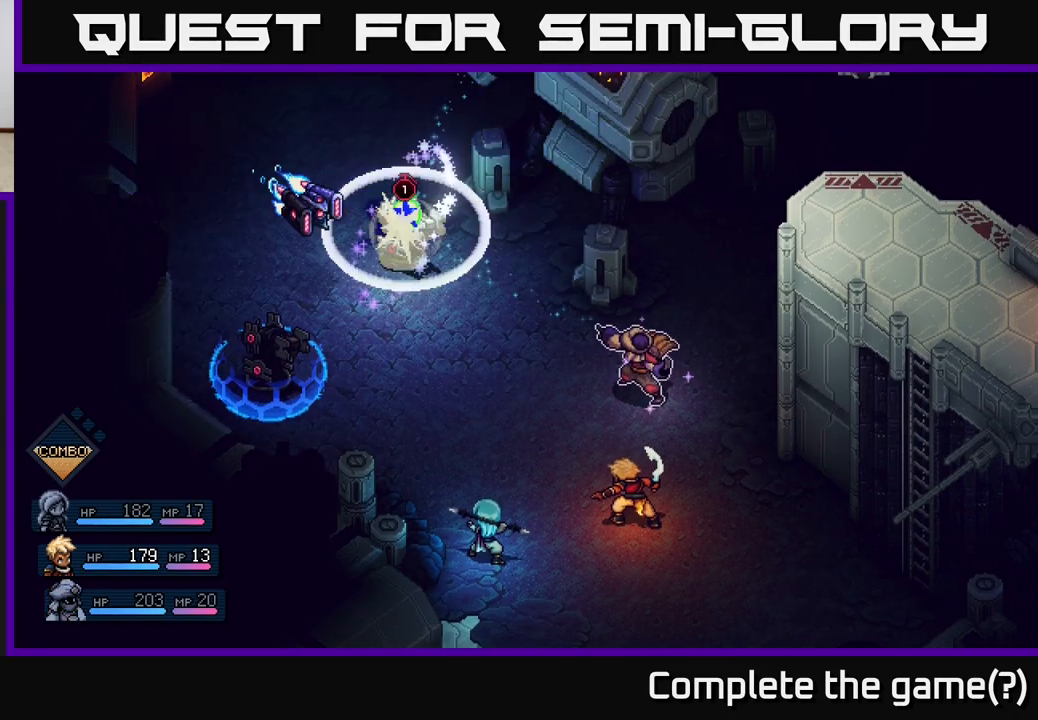
{"buttons": [], "left_stick": "center", "right_stick": "center", "events": []}
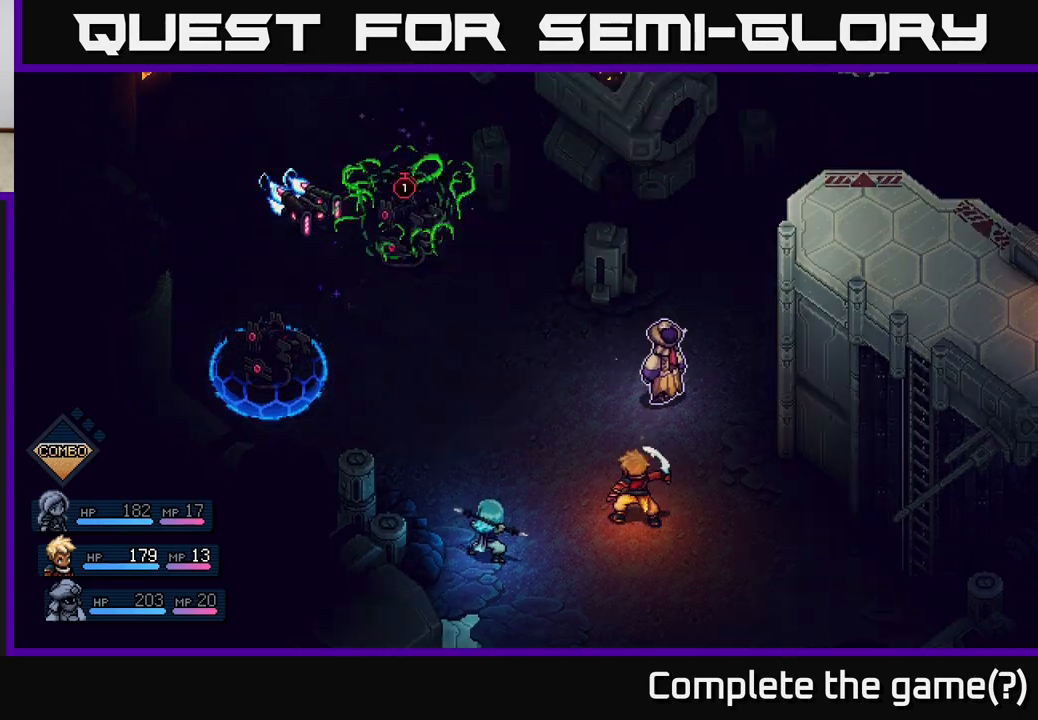
{"buttons": [], "left_stick": "center", "right_stick": "center", "events": [[233, "A", "down"], [367, "A", "up"]]}
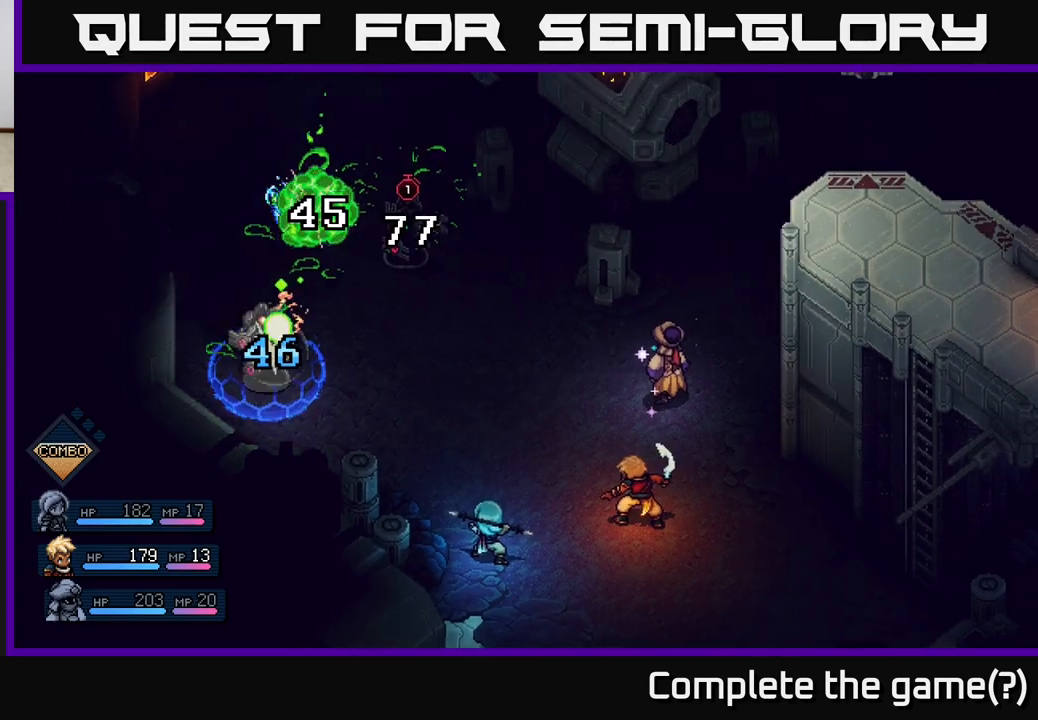
{"buttons": [], "left_stick": "center", "right_stick": "center", "events": []}
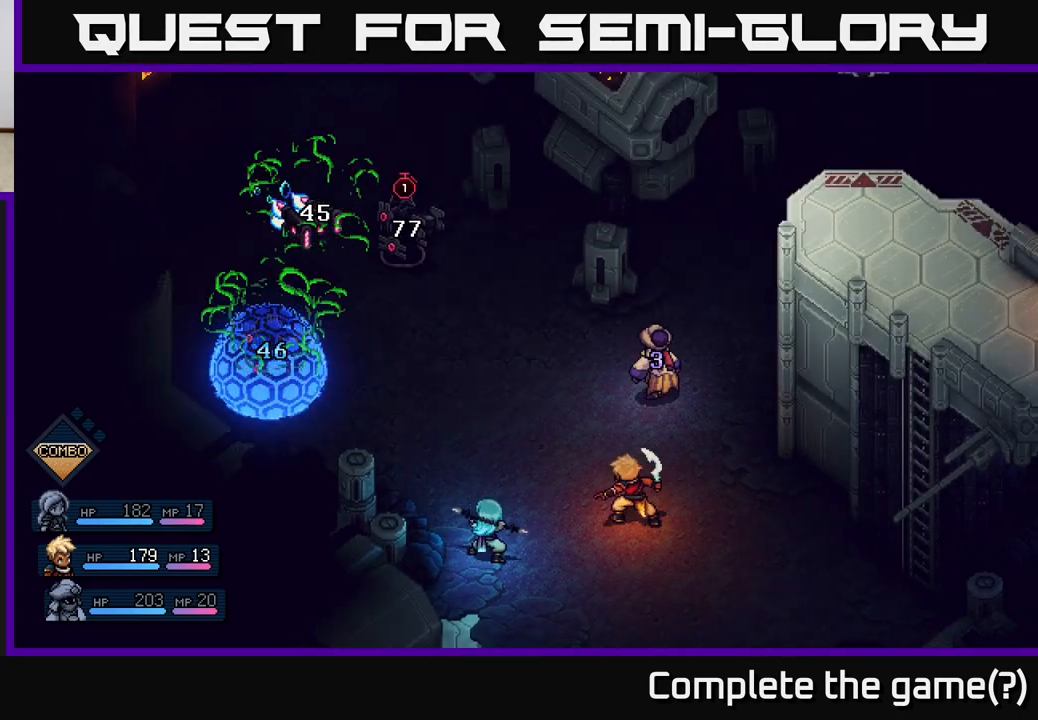
{"buttons": [], "left_stick": "center", "right_stick": "center", "events": []}
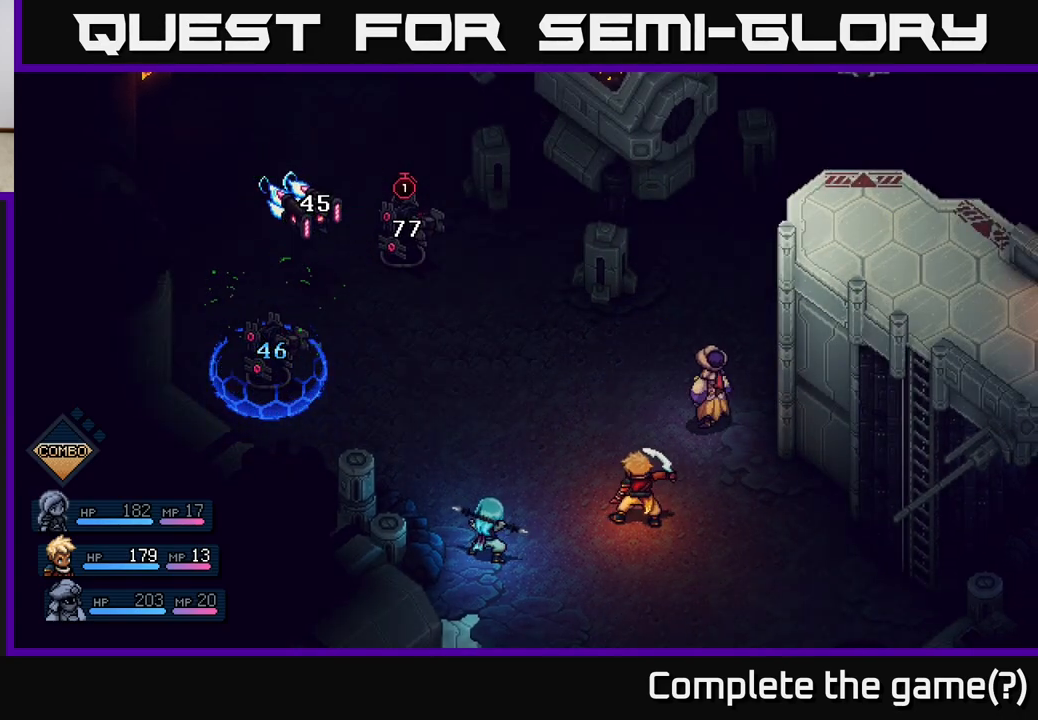
{"buttons": [], "left_stick": "center", "right_stick": "center", "events": []}
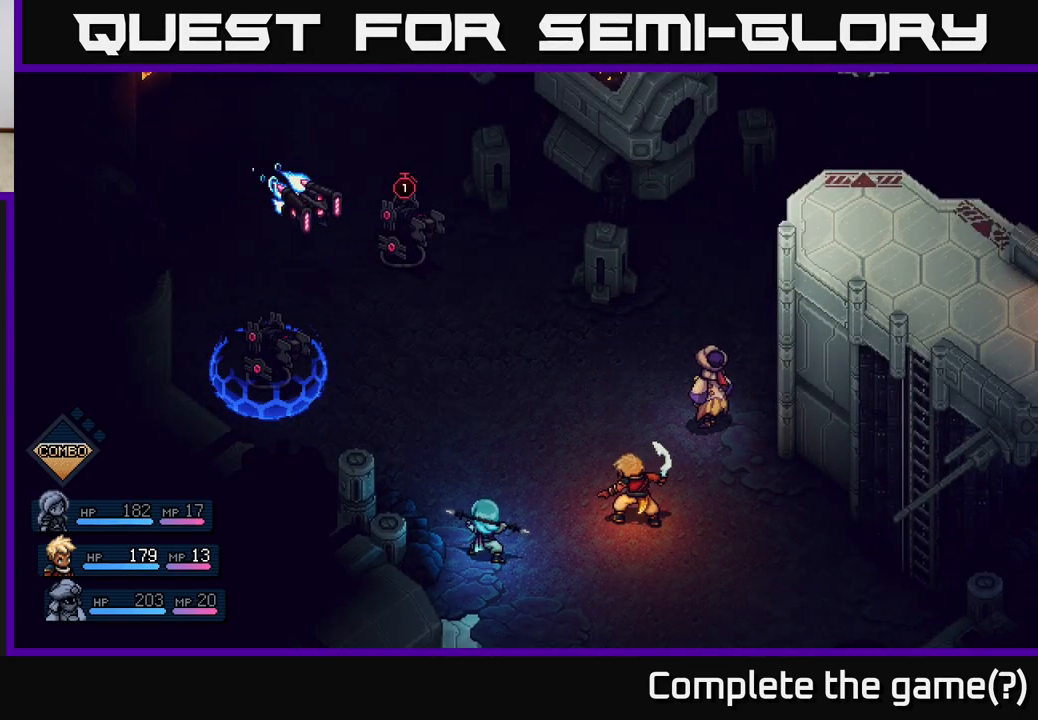
{"buttons": [], "left_stick": "center", "right_stick": "center", "events": []}
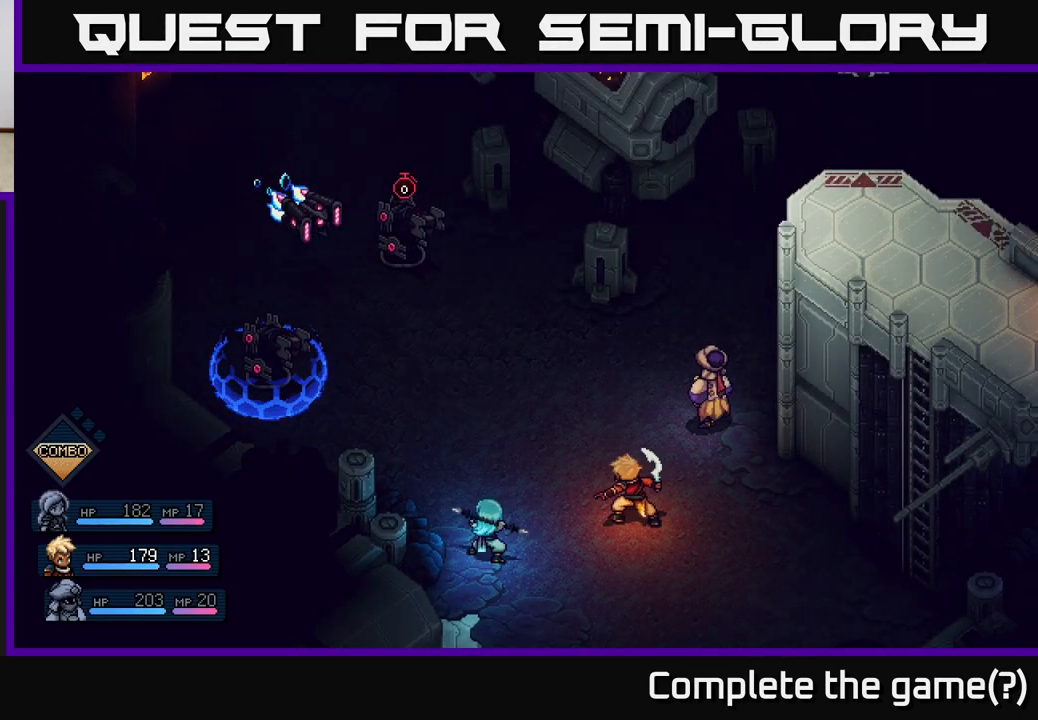
{"buttons": [], "left_stick": "center", "right_stick": "center", "events": []}
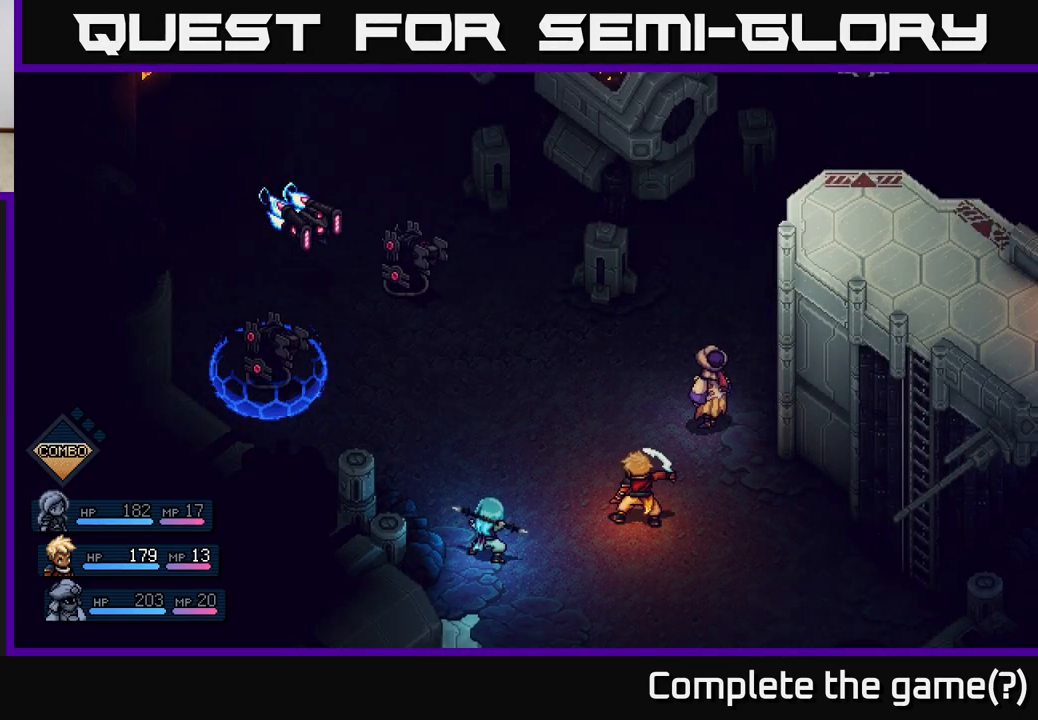
{"buttons": [], "left_stick": "center", "right_stick": "center", "events": []}
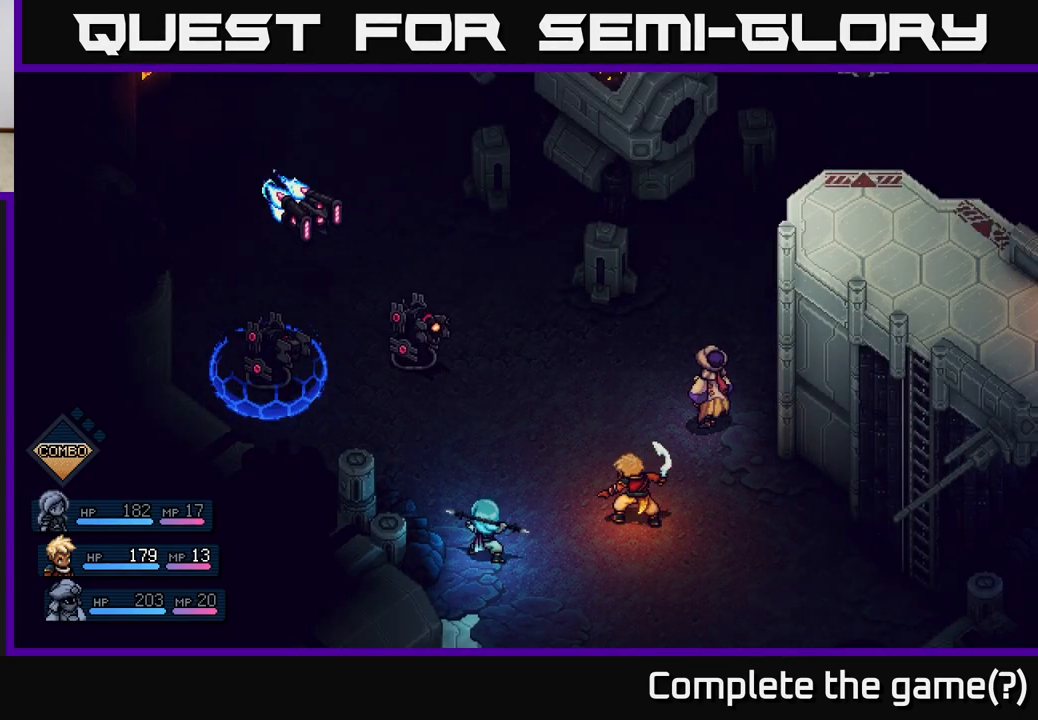
{"buttons": [], "left_stick": "center", "right_stick": "center", "events": []}
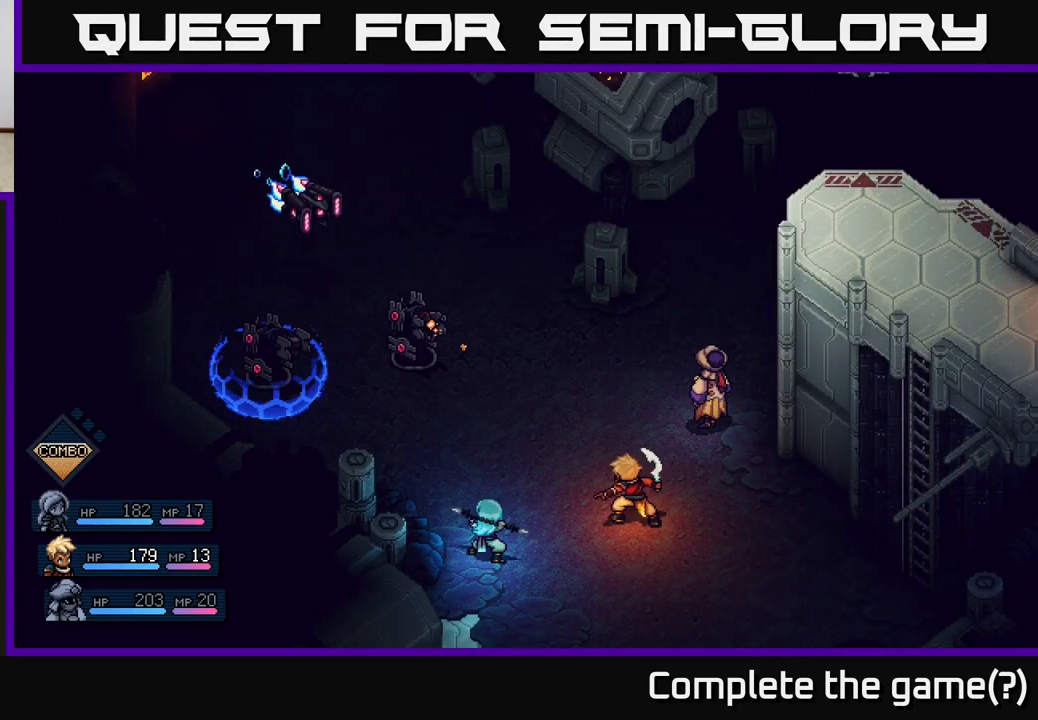
{"buttons": [], "left_stick": "center", "right_stick": "center", "events": []}
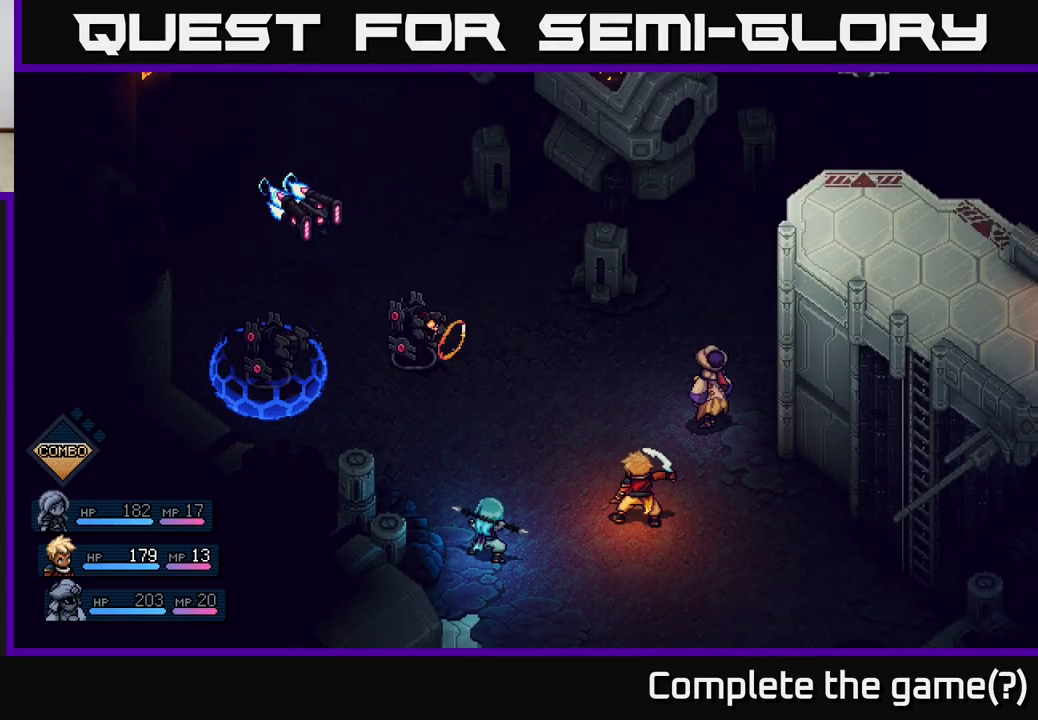
{"buttons": [], "left_stick": "center", "right_stick": "center", "events": []}